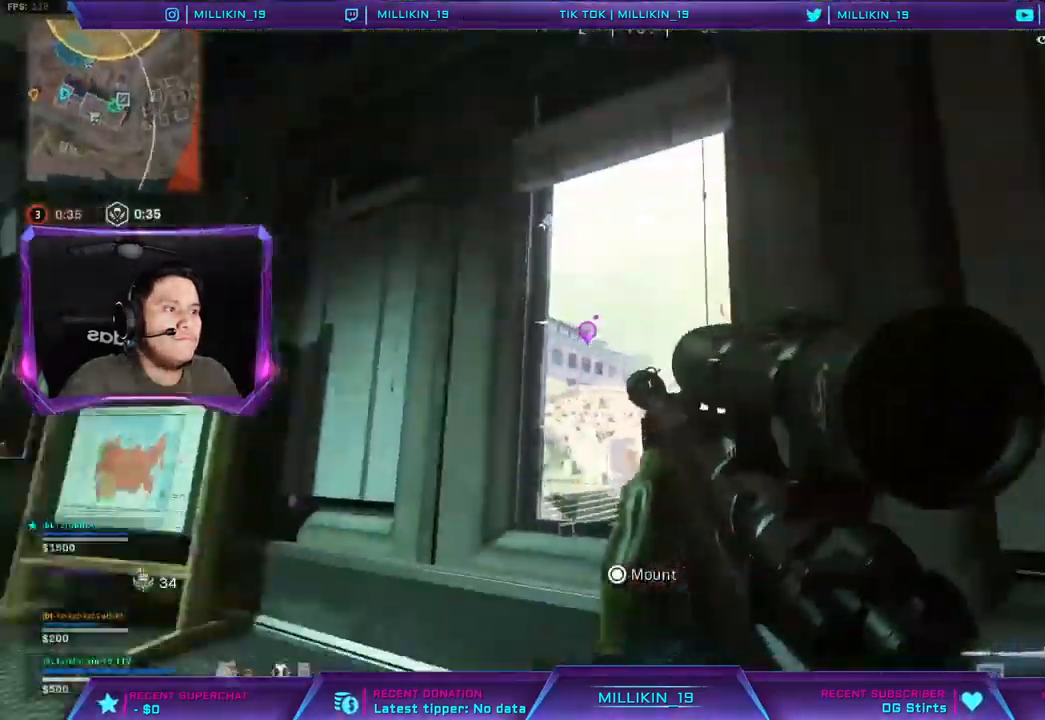
Gameplay with a controller (PlayStation layout); each line is a JSON object with the inputs held at the frame after it (dt_ms = milliseconds from this image to that frame). "events" lists button and stick changes between this image and that frame as [ms after this image, input, new state], when the widget could be followed in between.
{"dt_ms": 500, "buttons": ["L2"], "left_stick": "right", "right_stick": "center"}
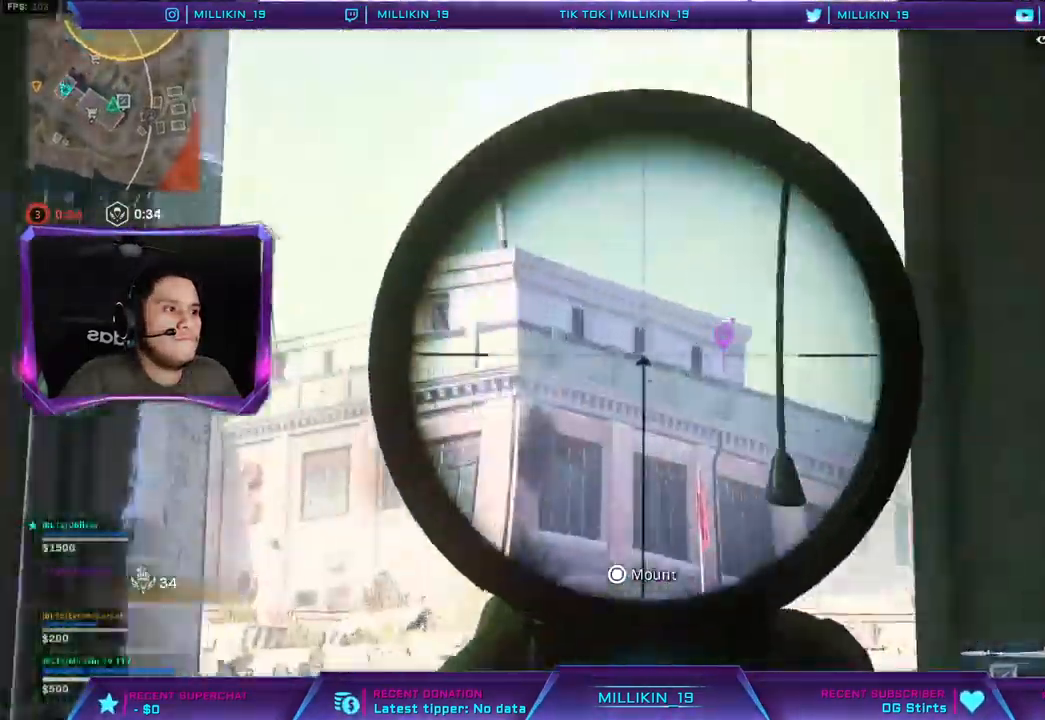
{"dt_ms": 1000, "buttons": ["L2"], "left_stick": "up-right", "right_stick": "center"}
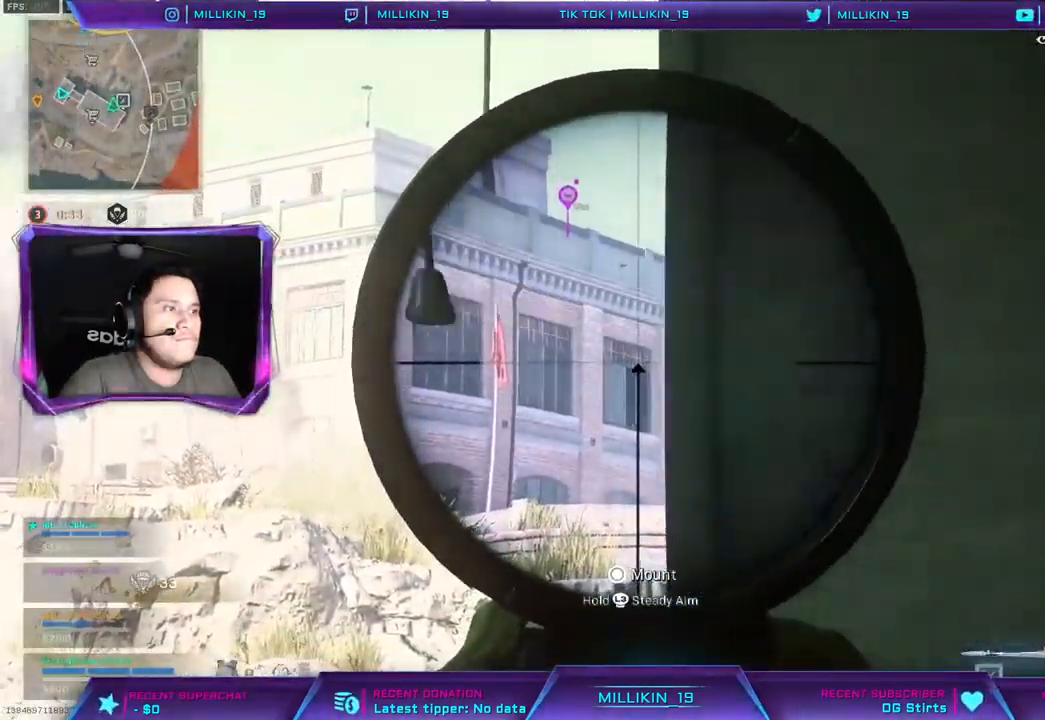
{"dt_ms": 500, "buttons": [], "left_stick": "up-right", "right_stick": "center", "events": [[33, "right_stick", "left"], [100, "right_stick", "center"], [333, "right_stick", "left"], [400, "L2", "up"], [417, "right_stick", "center"]]}
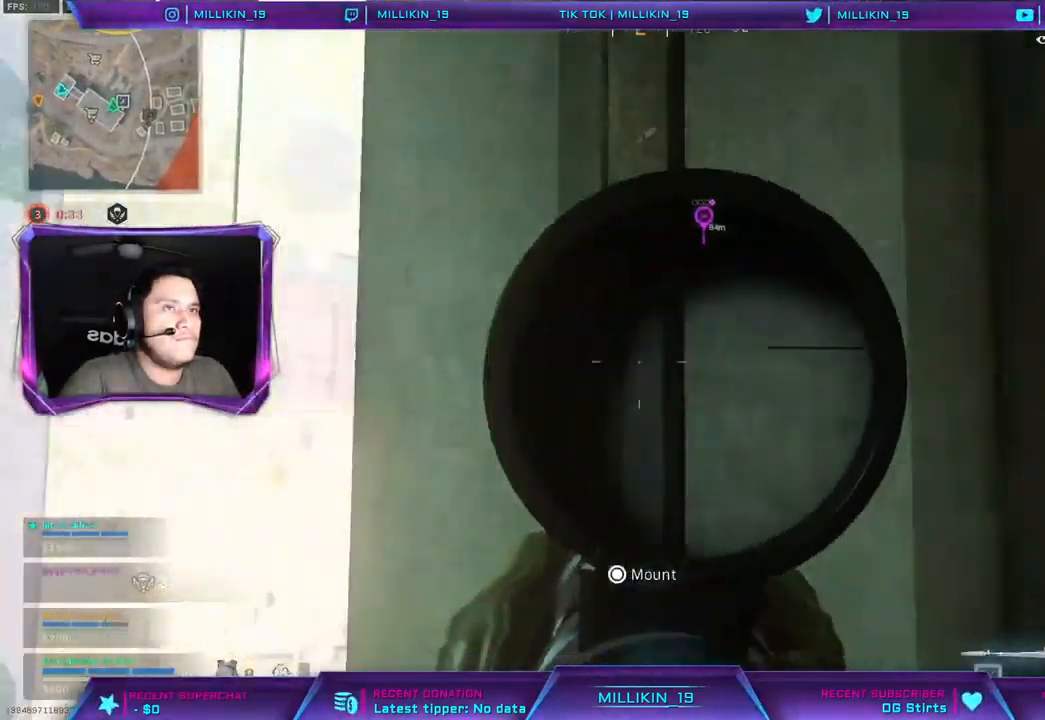
{"dt_ms": 500, "buttons": [], "left_stick": "down-left", "right_stick": "center", "events": [[233, "left_stick", "down-right"], [233, "right_stick", "left"], [400, "right_stick", "center"], [417, "left_stick", "down-left"]]}